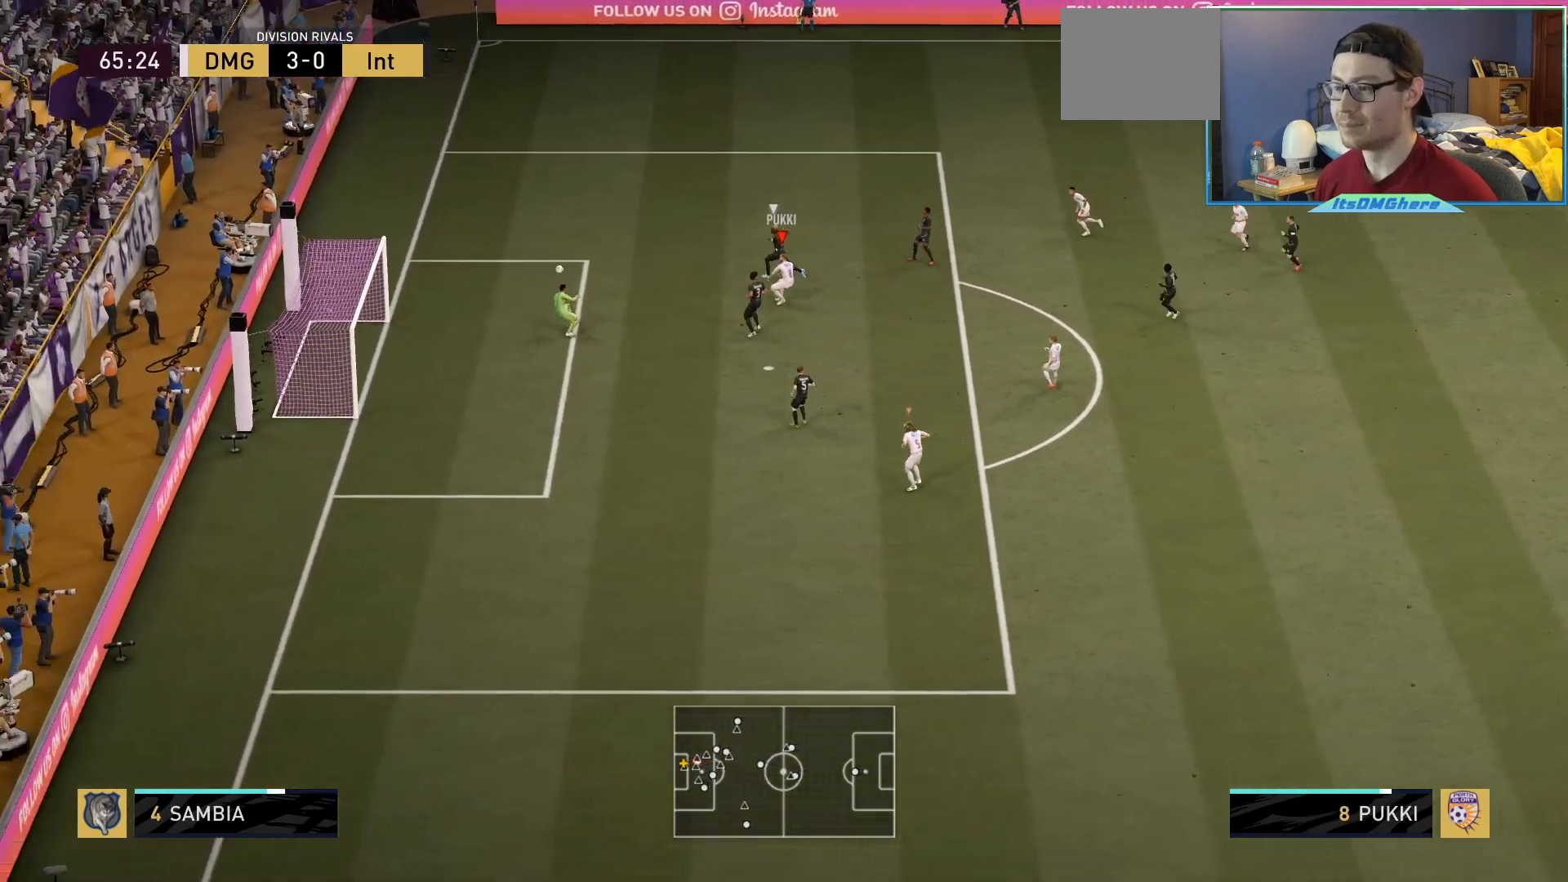
Gameplay with a controller (PlayStation layout); each line is a JSON object with the inputs held at the frame after it. "events" lists button and stick changes between this image and that frame as [ms after this image, input, new state], when the widget could be followed in between. Not read: L3 R3.
{"buttons": ["R2"], "left_stick": "up-left", "right_stick": "center", "events": [[67, "R2", "down"]]}
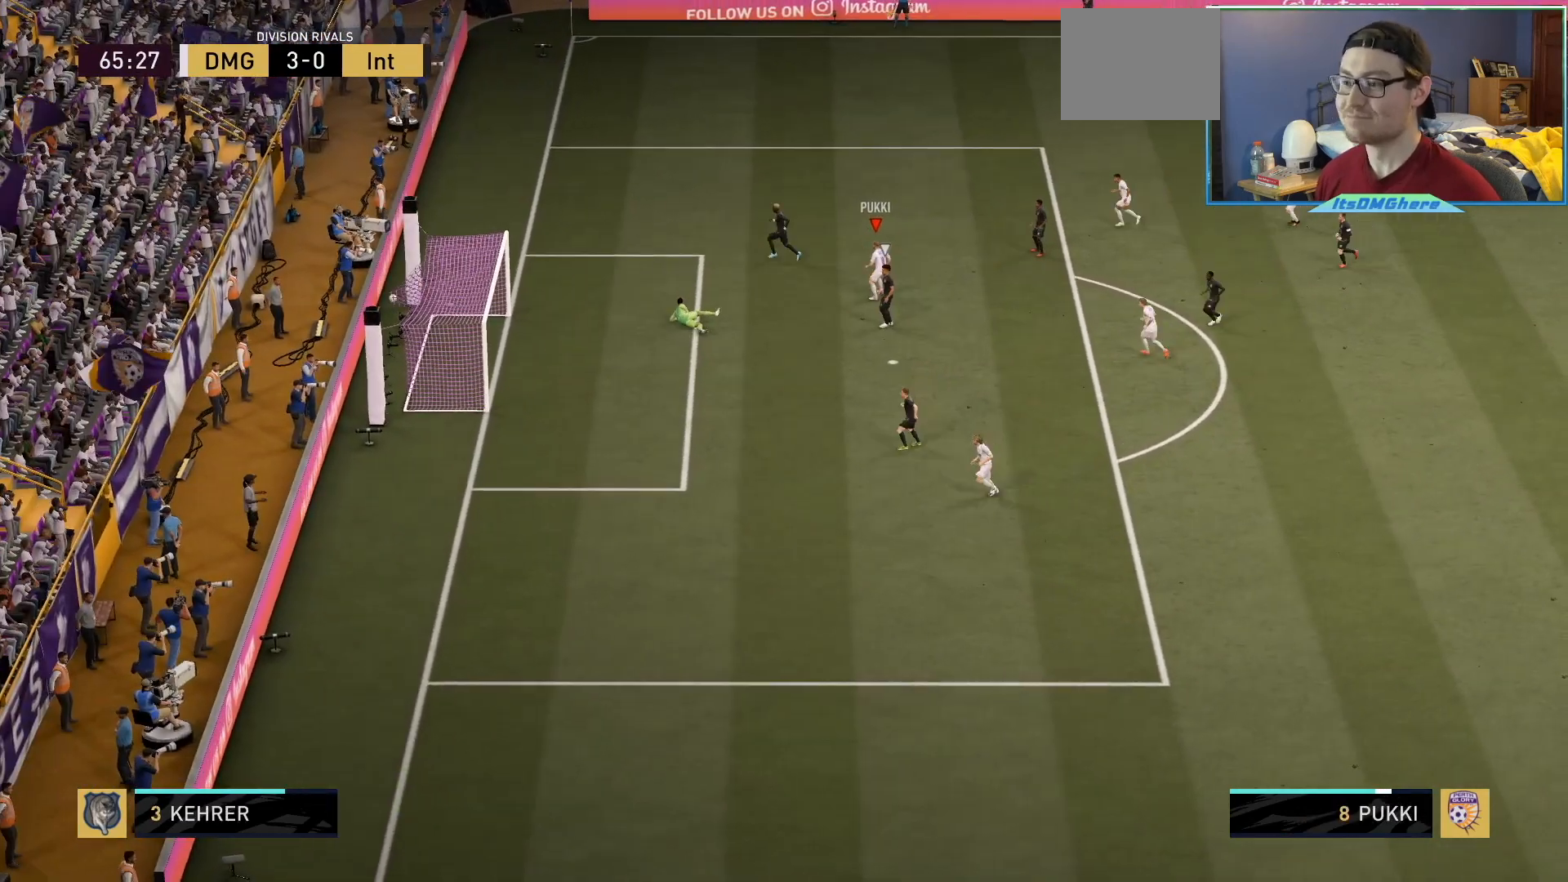
{"buttons": ["R2"], "left_stick": "up-left", "right_stick": "center", "events": []}
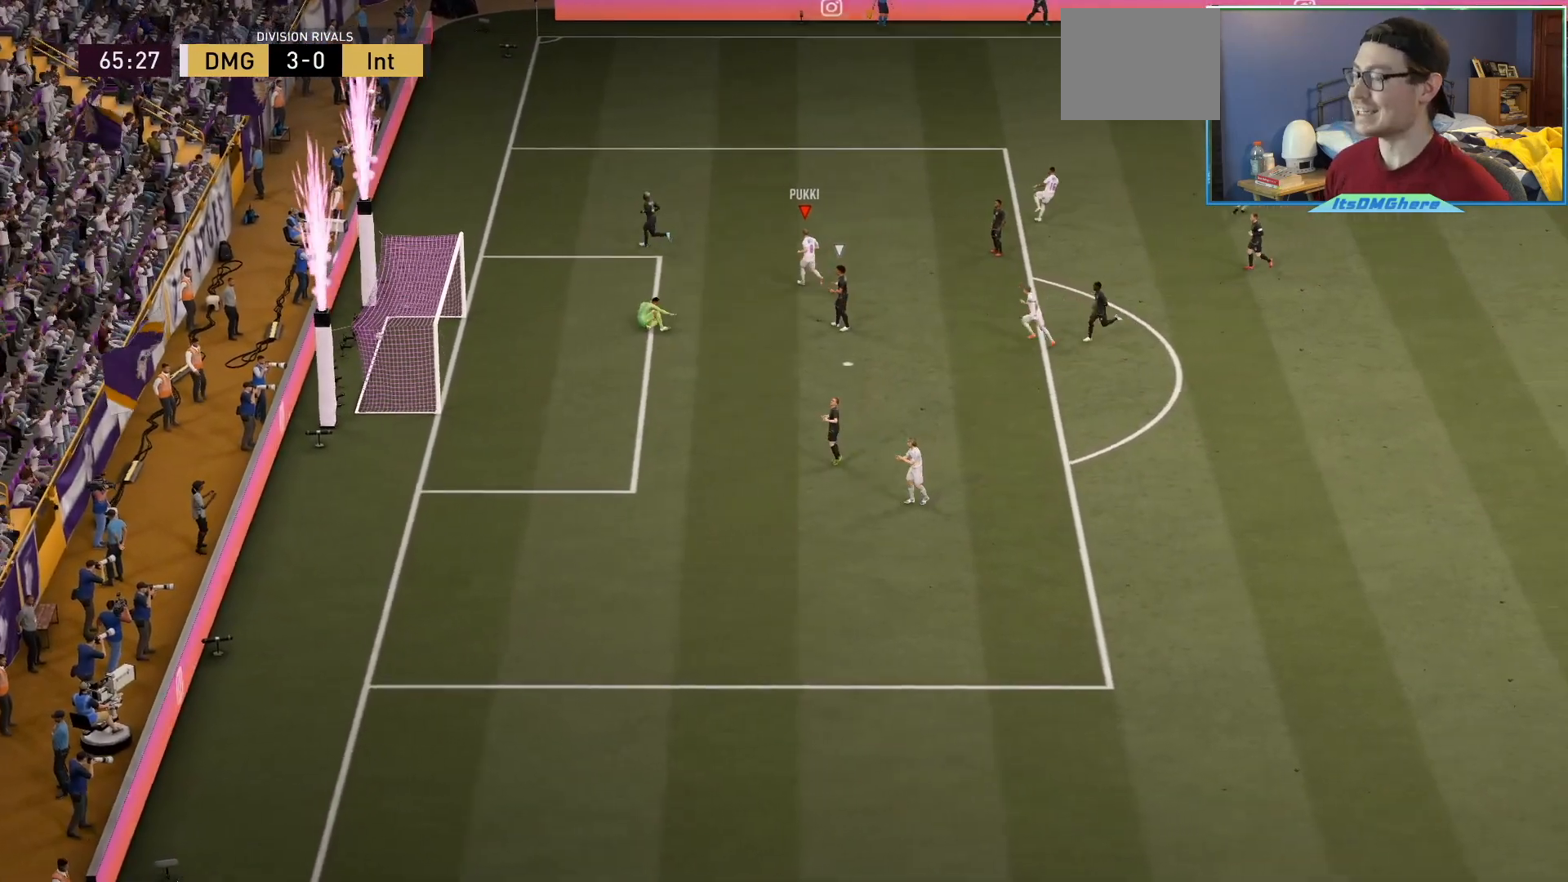
{"buttons": ["R2"], "left_stick": "up-left", "right_stick": "center", "events": []}
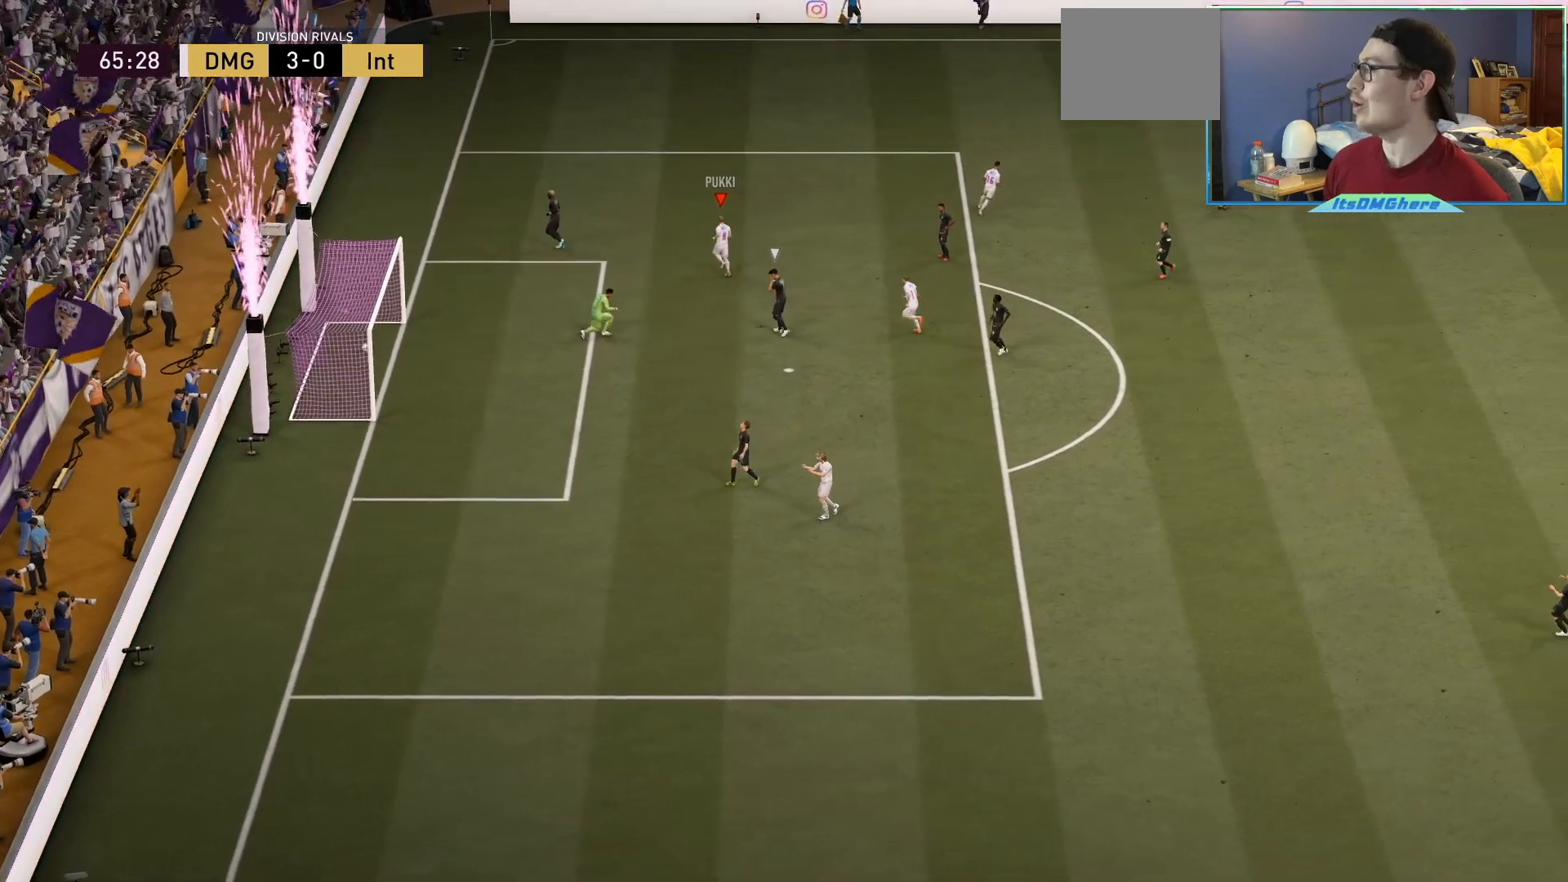
{"buttons": [], "left_stick": "up-left", "right_stick": "center", "events": [[500, "R2", "up"]]}